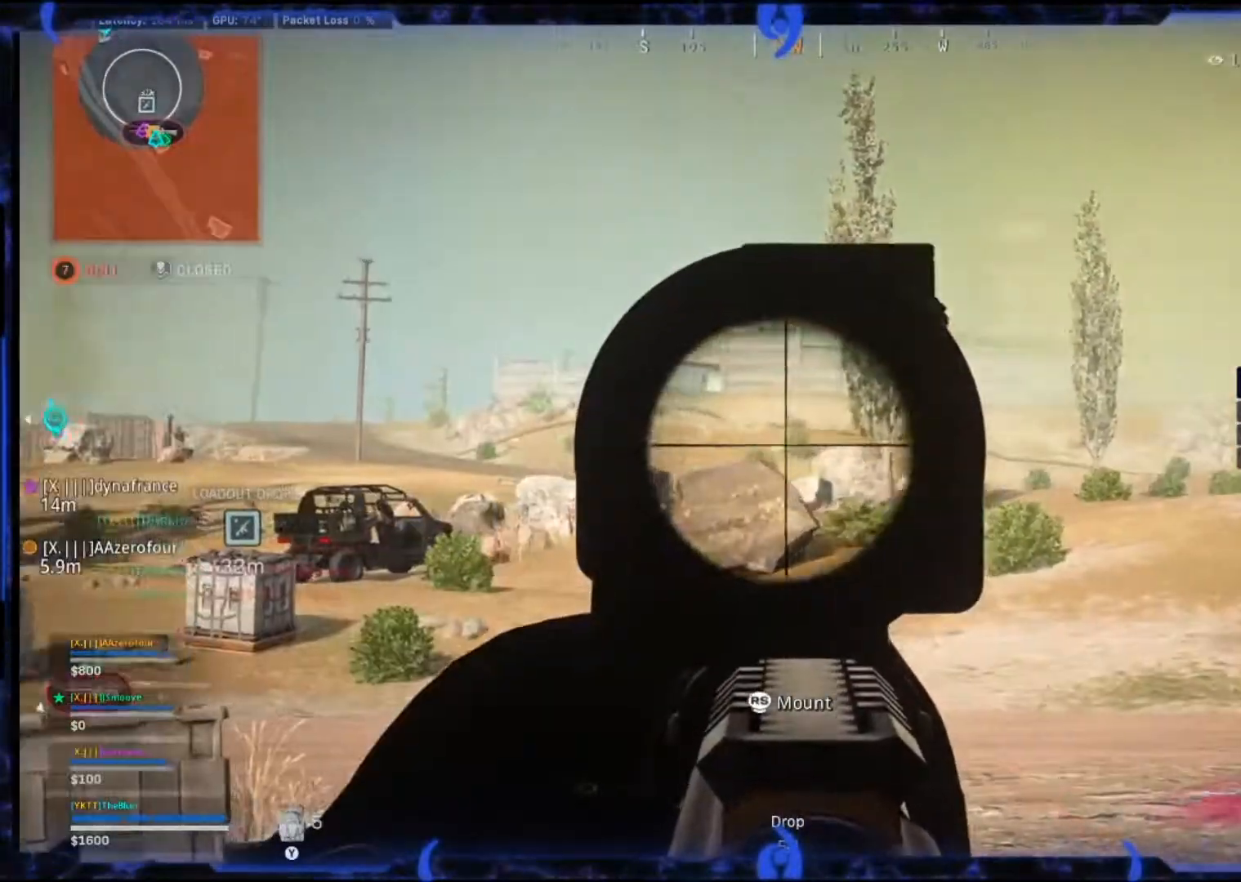
Gameplay with a controller (PlayStation layout); each line is a JSON object with the inputs held at the frame after it (dt_ms = milliseconds from this image to that frame). "events" lists button and stick changes between this image and that frame as [ms after this image, input, new state], when the widget could be followed in between.
{"dt_ms": 500, "buttons": [], "left_stick": "right", "right_stick": "right", "events": [[250, "left_stick", "center"], [333, "left_stick", "down-right"], [383, "left_stick", "right"], [450, "L2", "up"], [483, "right_stick", "right"]]}
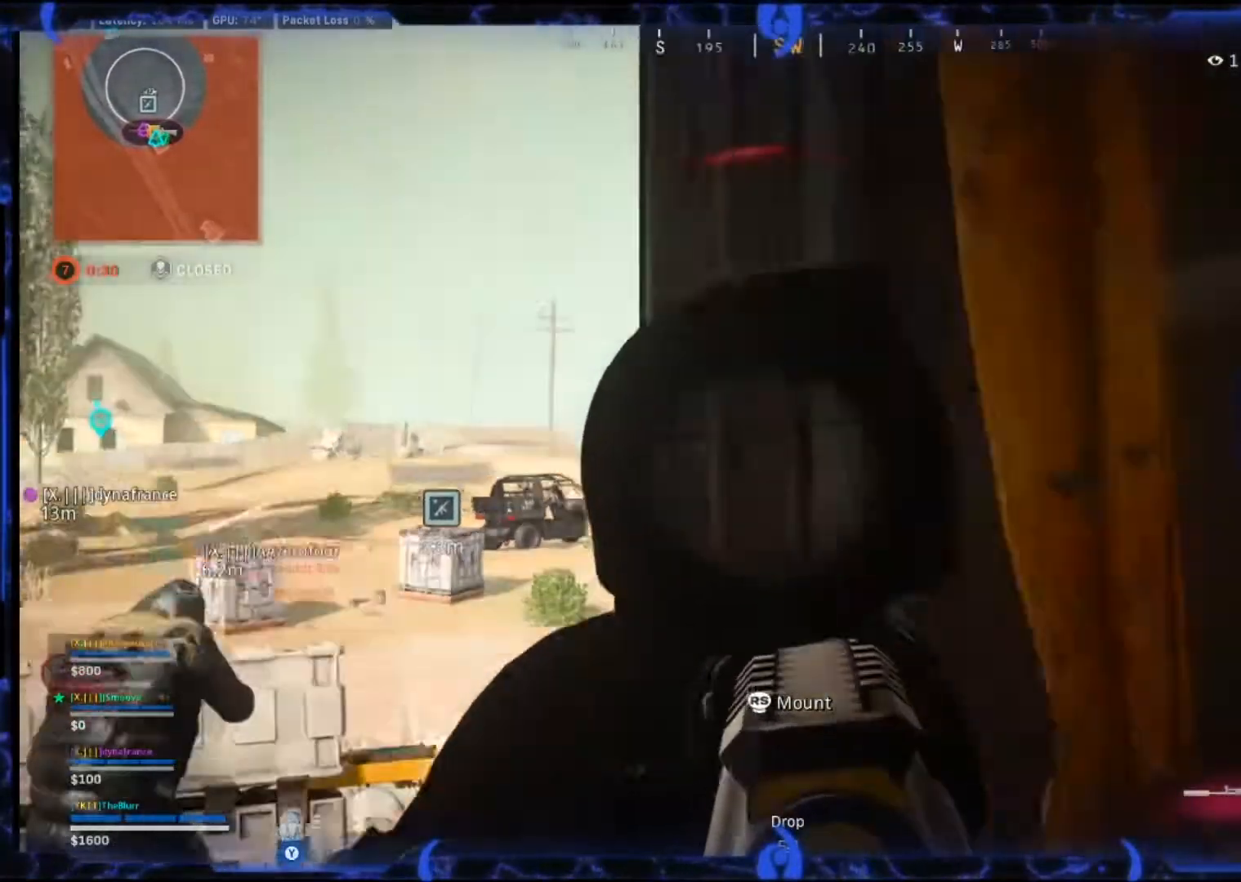
{"dt_ms": 500, "buttons": [], "left_stick": "down-right", "right_stick": "center", "events": [[50, "left_stick", "up-right"], [150, "right_stick", "left"], [267, "left_stick", "down-right"], [383, "right_stick", "center"]]}
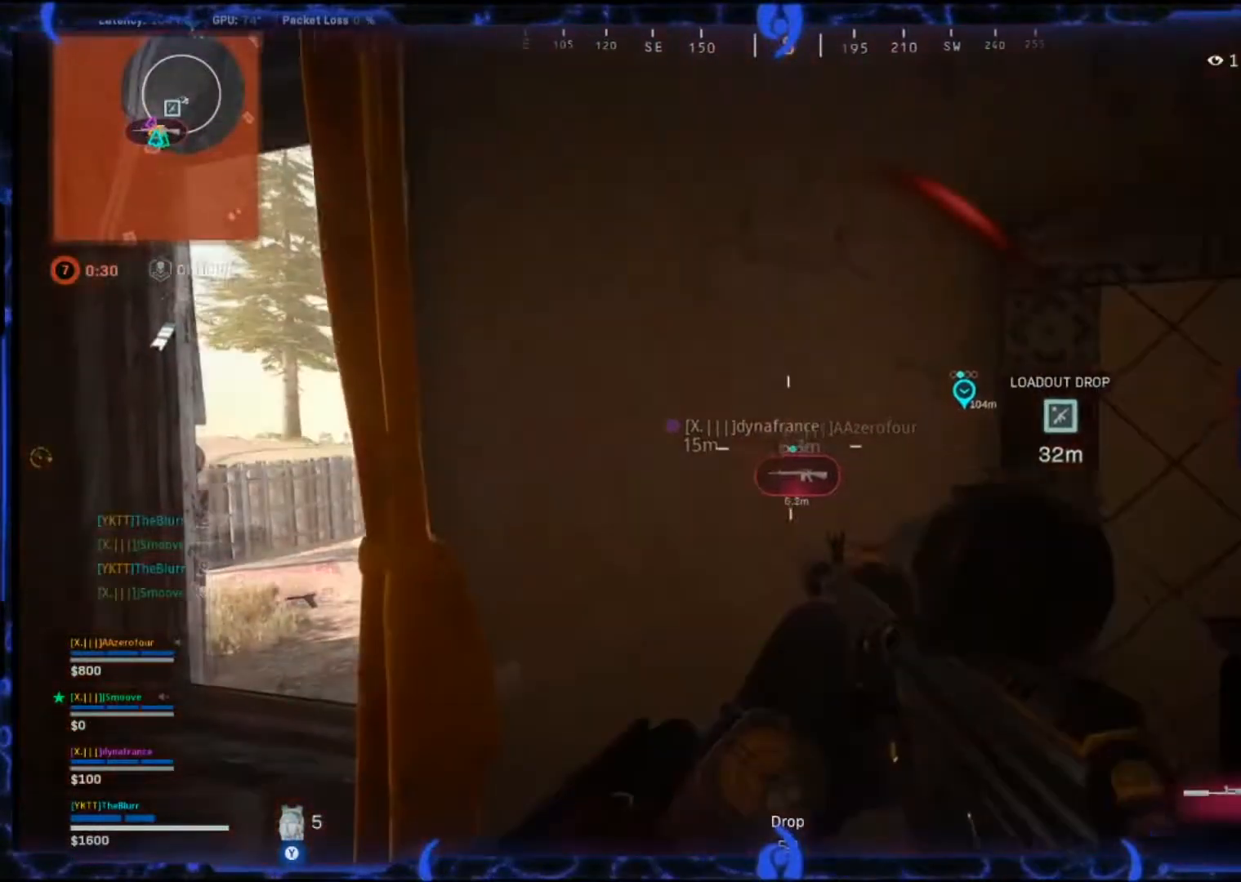
{"dt_ms": 500, "buttons": ["TRIANGLE"], "left_stick": "down-right", "right_stick": "center", "events": [[383, "TRIANGLE", "down"]]}
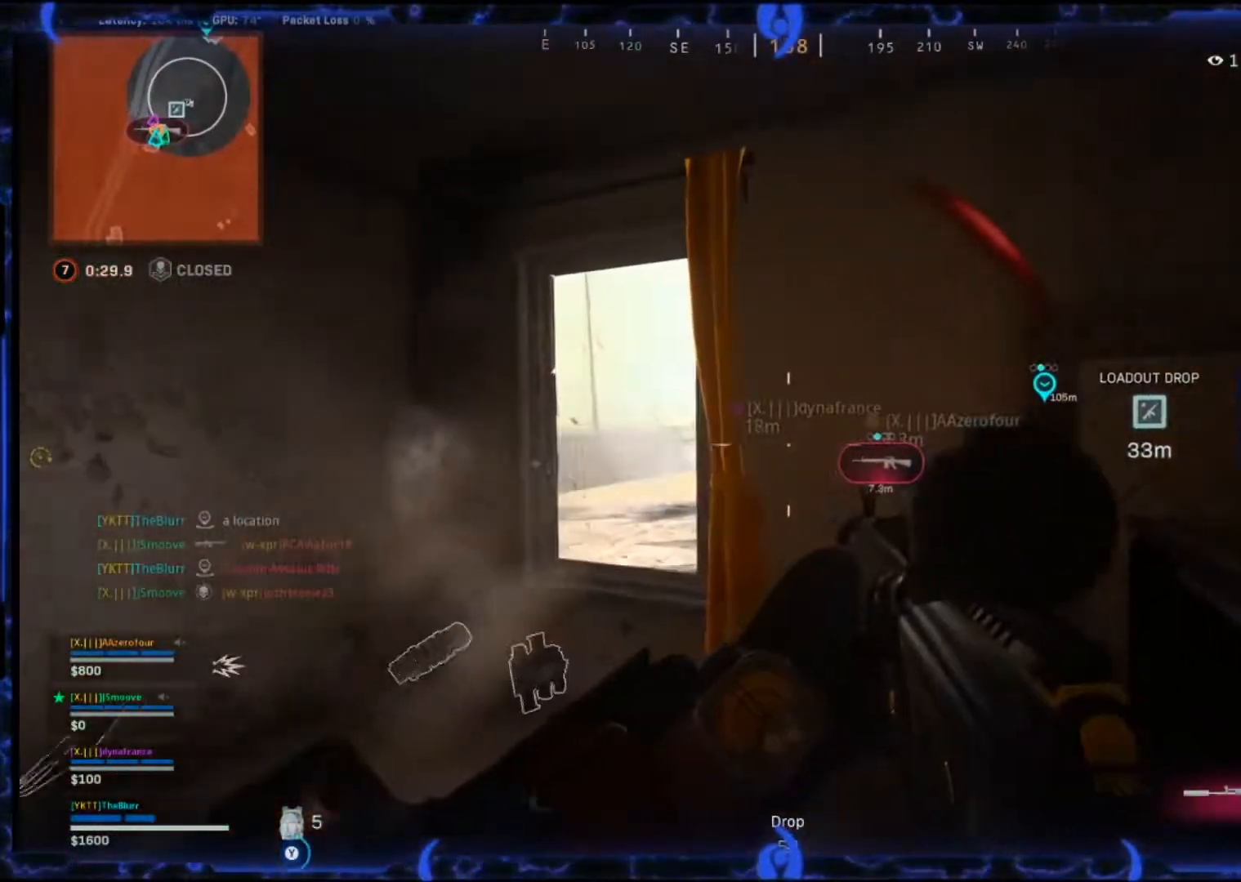
{"dt_ms": 500, "buttons": [], "left_stick": "down-right", "right_stick": "center", "events": [[450, "TRIANGLE", "up"]]}
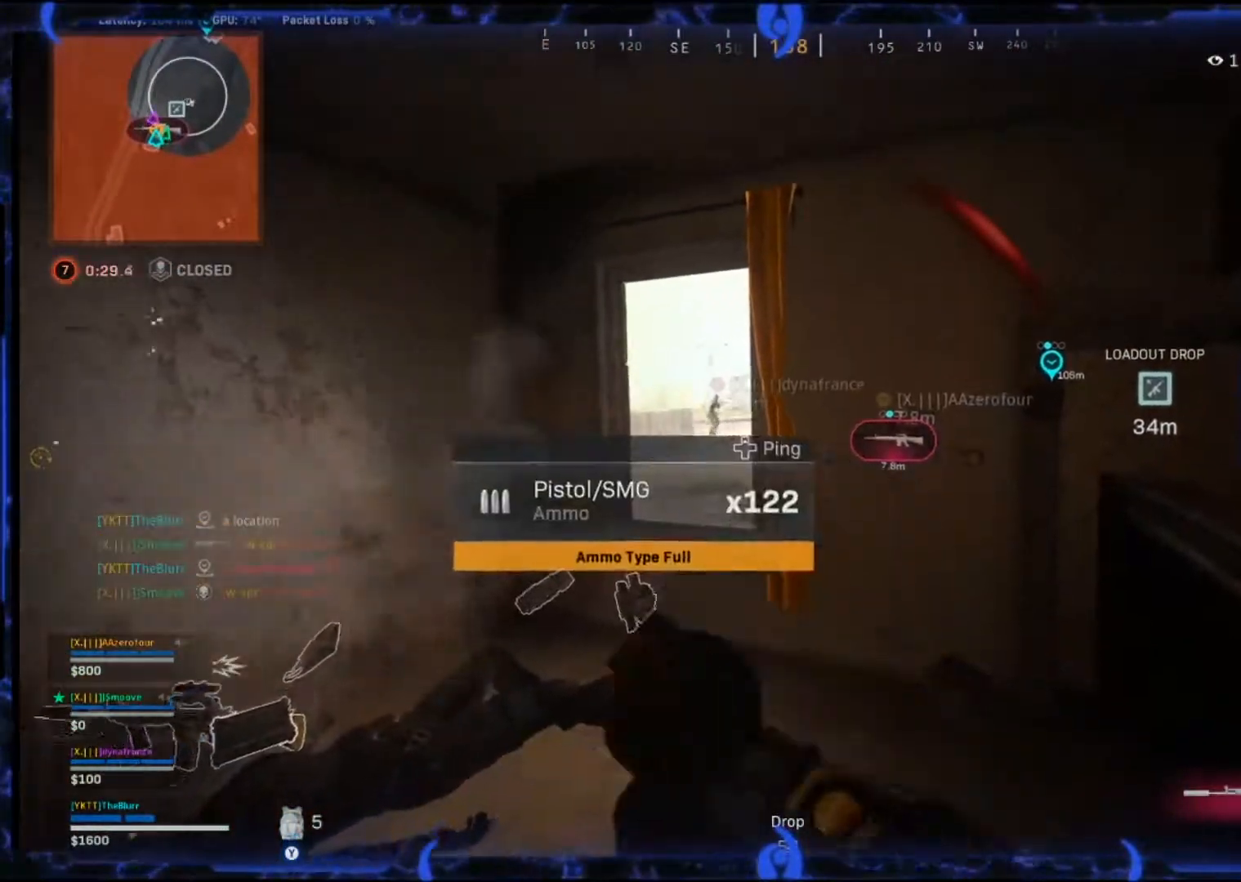
{"dt_ms": 500, "buttons": [], "left_stick": "right", "right_stick": "center", "events": [[17, "left_stick", "up-right"], [300, "left_stick", "right"]]}
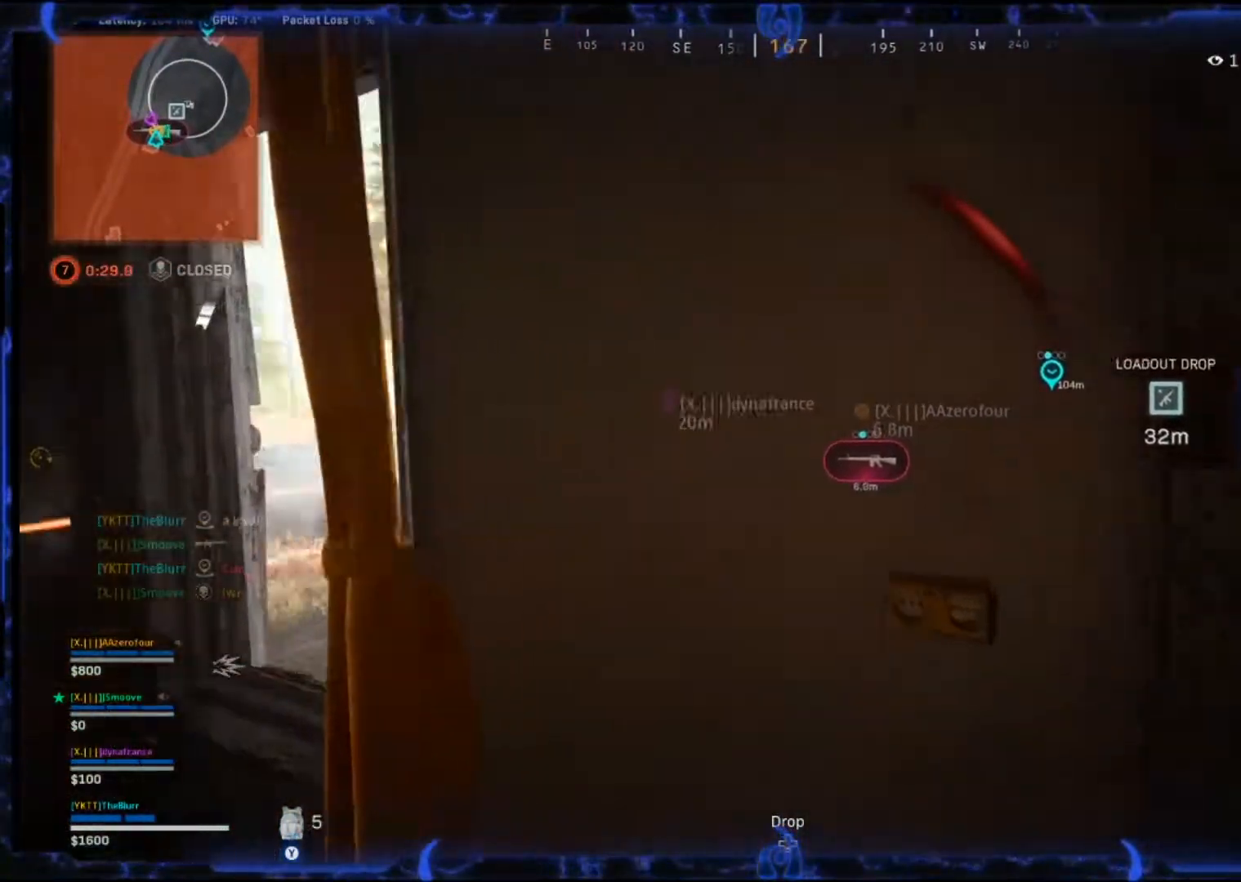
{"dt_ms": 500, "buttons": [], "left_stick": "down-right", "right_stick": "left", "events": [[267, "right_stick", "left"], [417, "left_stick", "down-right"]]}
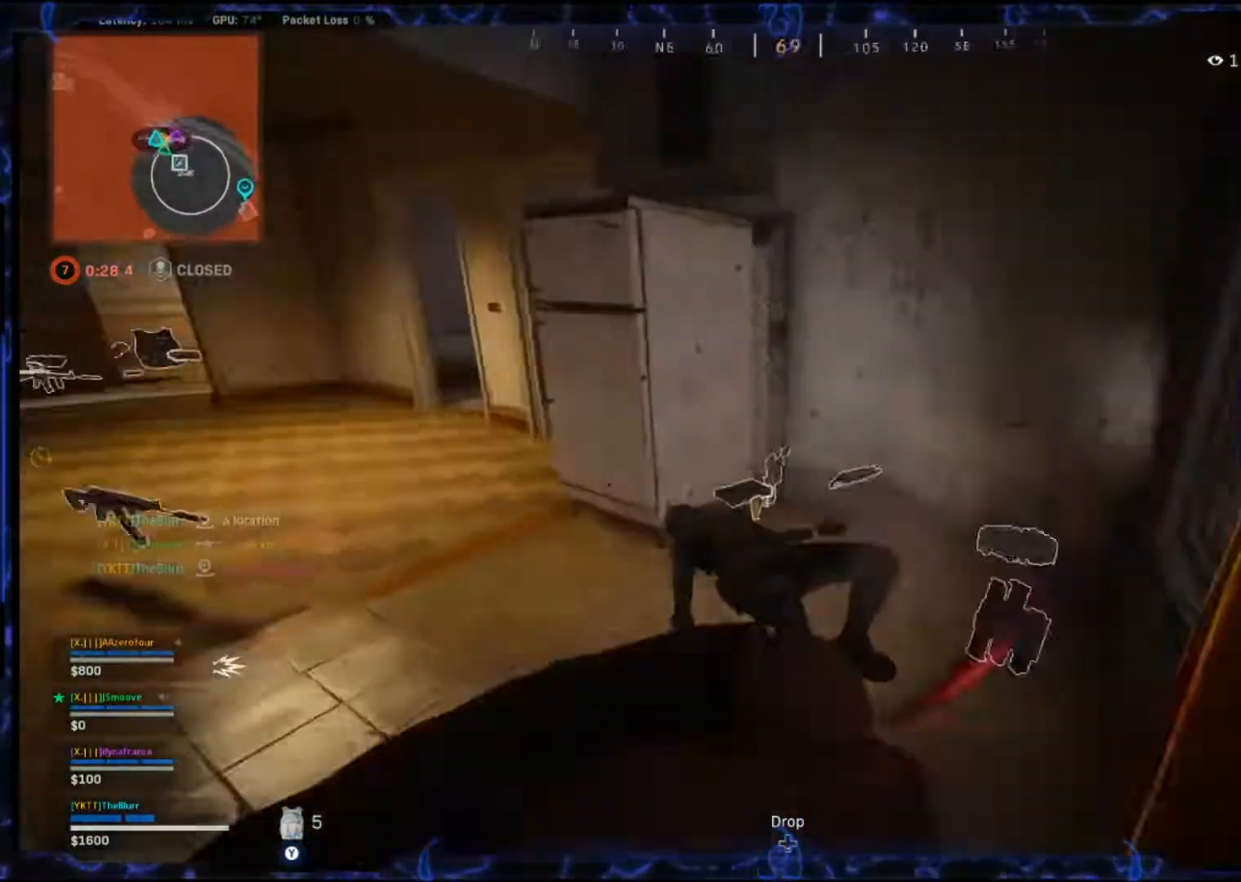
{"dt_ms": 500, "buttons": [], "left_stick": "center", "right_stick": "center", "events": [[83, "right_stick", "center"], [133, "left_stick", "center"]]}
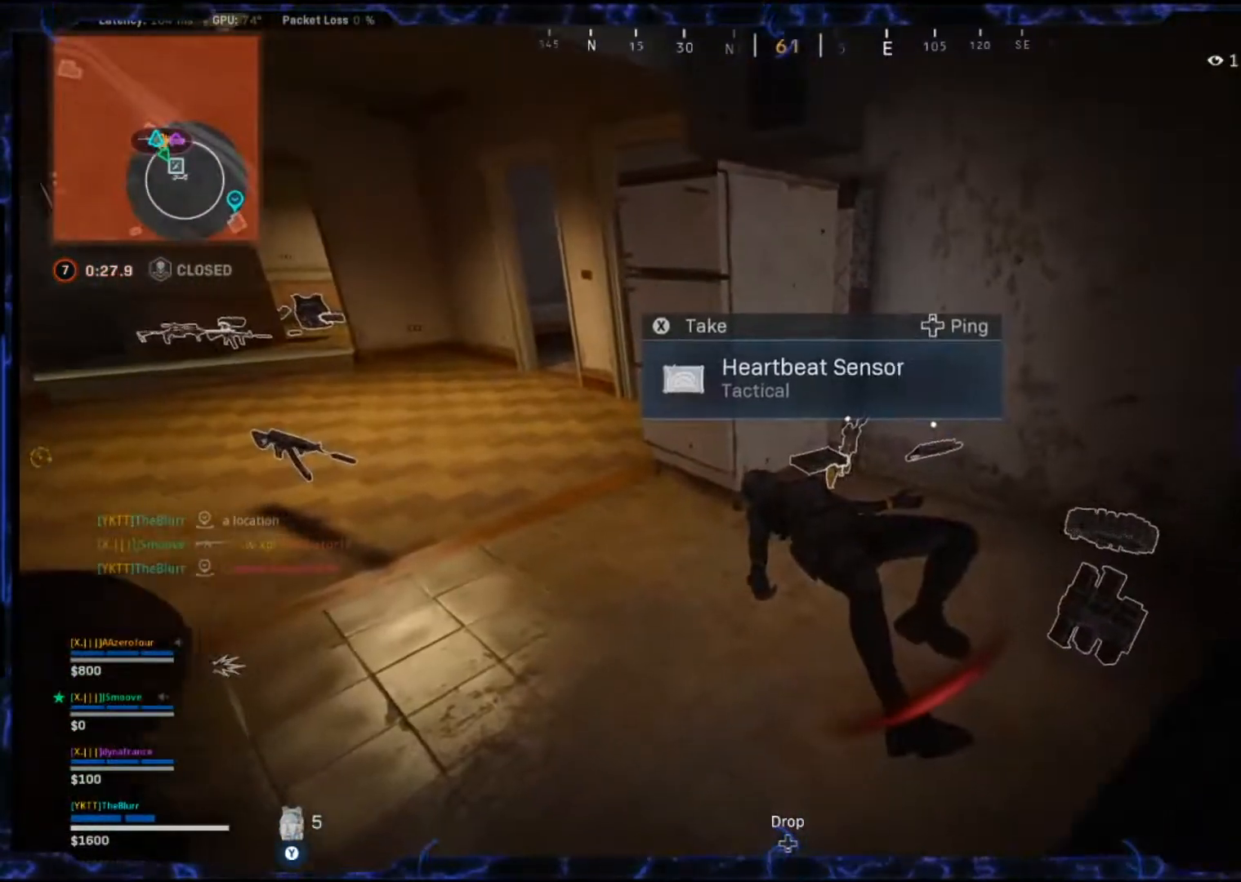
{"dt_ms": 500, "buttons": [], "left_stick": "left", "right_stick": "center", "events": [[350, "left_stick", "left"], [350, "right_stick", "left"], [467, "right_stick", "center"]]}
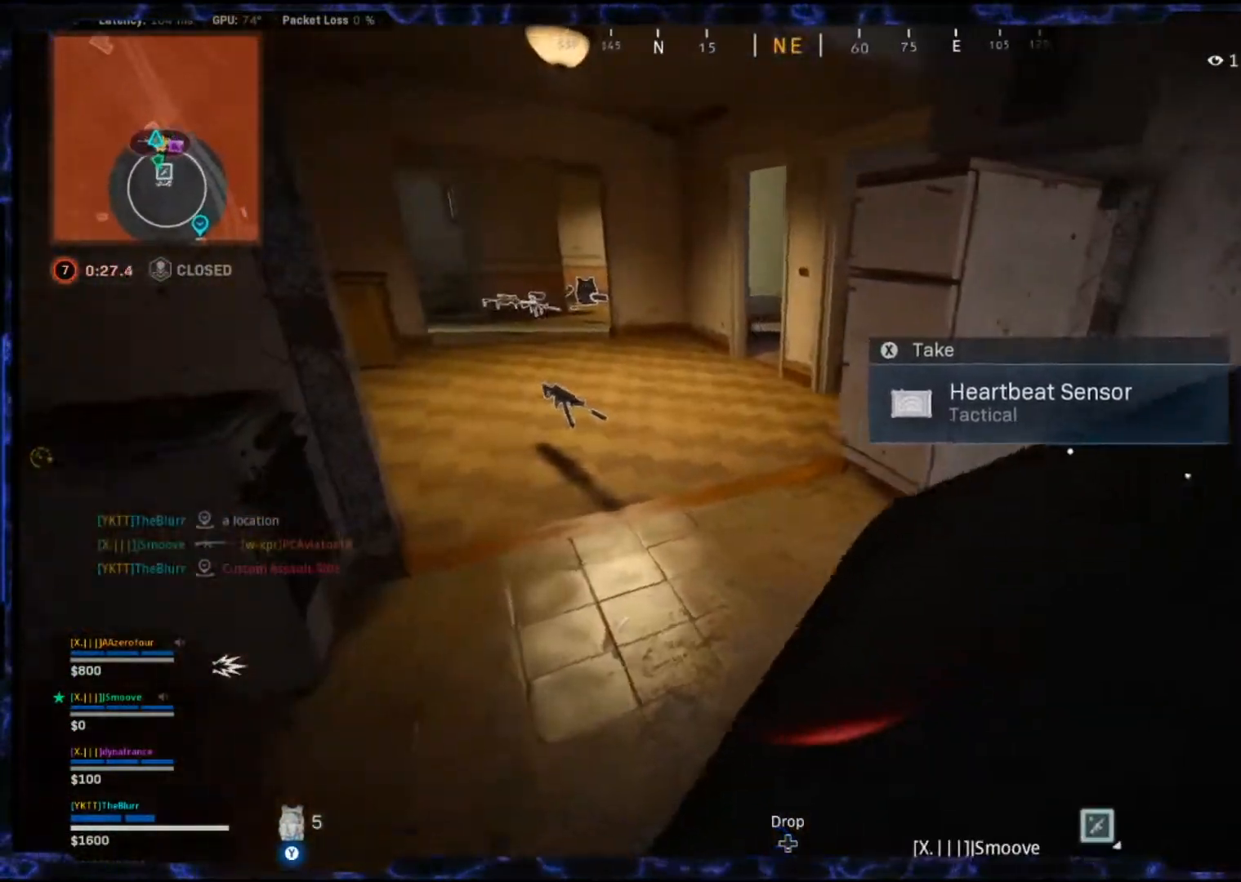
{"dt_ms": 500, "buttons": [], "left_stick": "center", "right_stick": "center", "events": [[150, "left_stick", "center"]]}
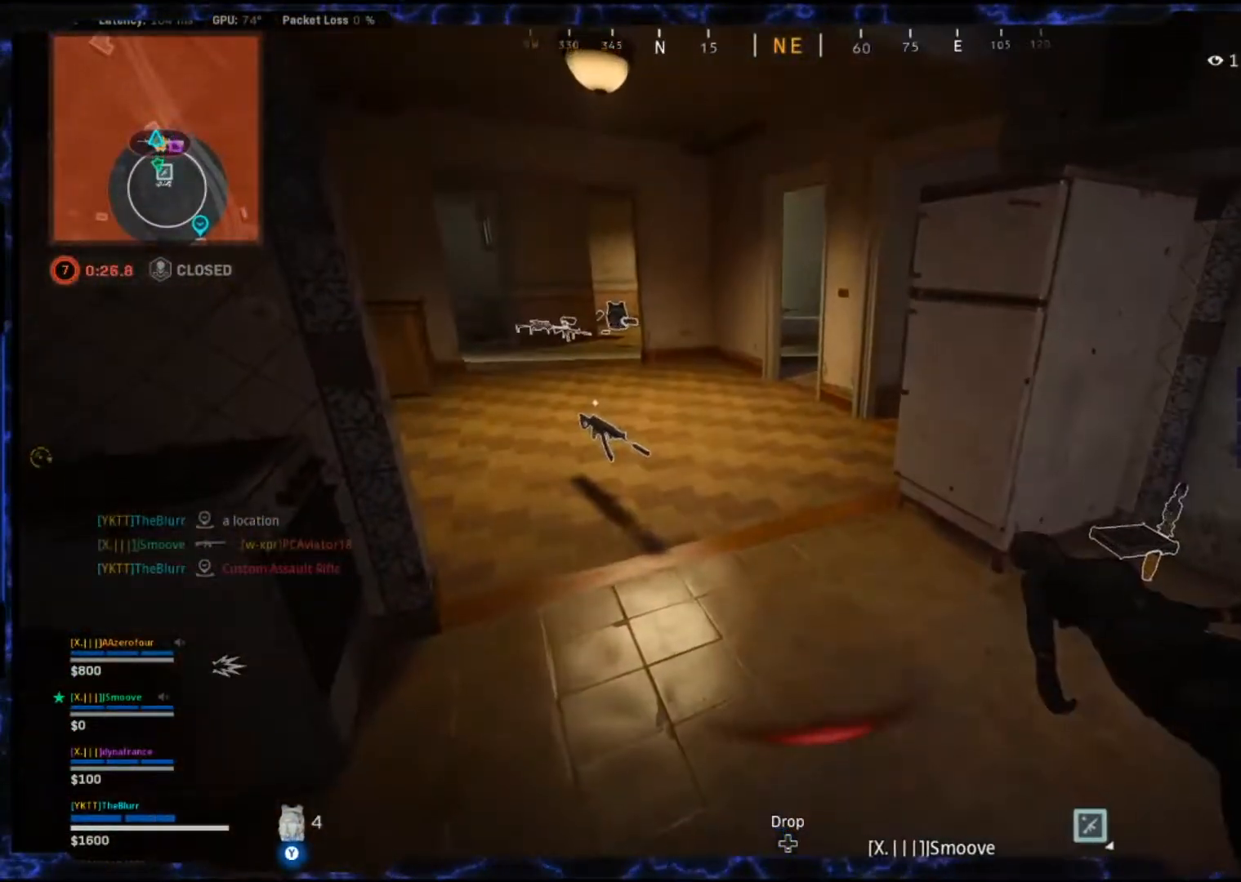
{"dt_ms": 500, "buttons": [], "left_stick": "down-left", "right_stick": "right", "events": [[333, "left_stick", "left"], [333, "right_stick", "right"], [483, "left_stick", "down-left"]]}
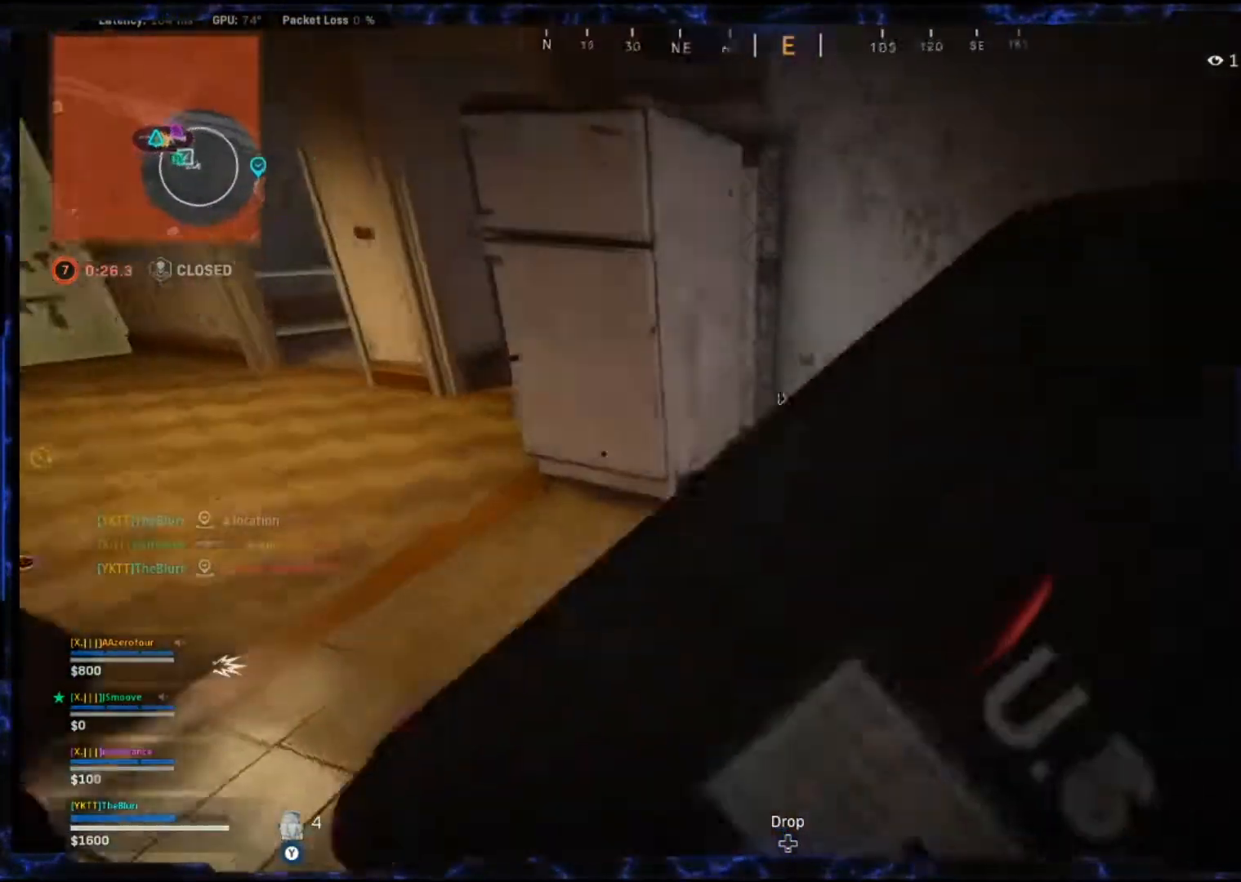
{"dt_ms": 500, "buttons": [], "left_stick": "center", "right_stick": "center", "events": [[100, "right_stick", "center"], [167, "left_stick", "center"], [217, "right_stick", "left"], [417, "right_stick", "center"]]}
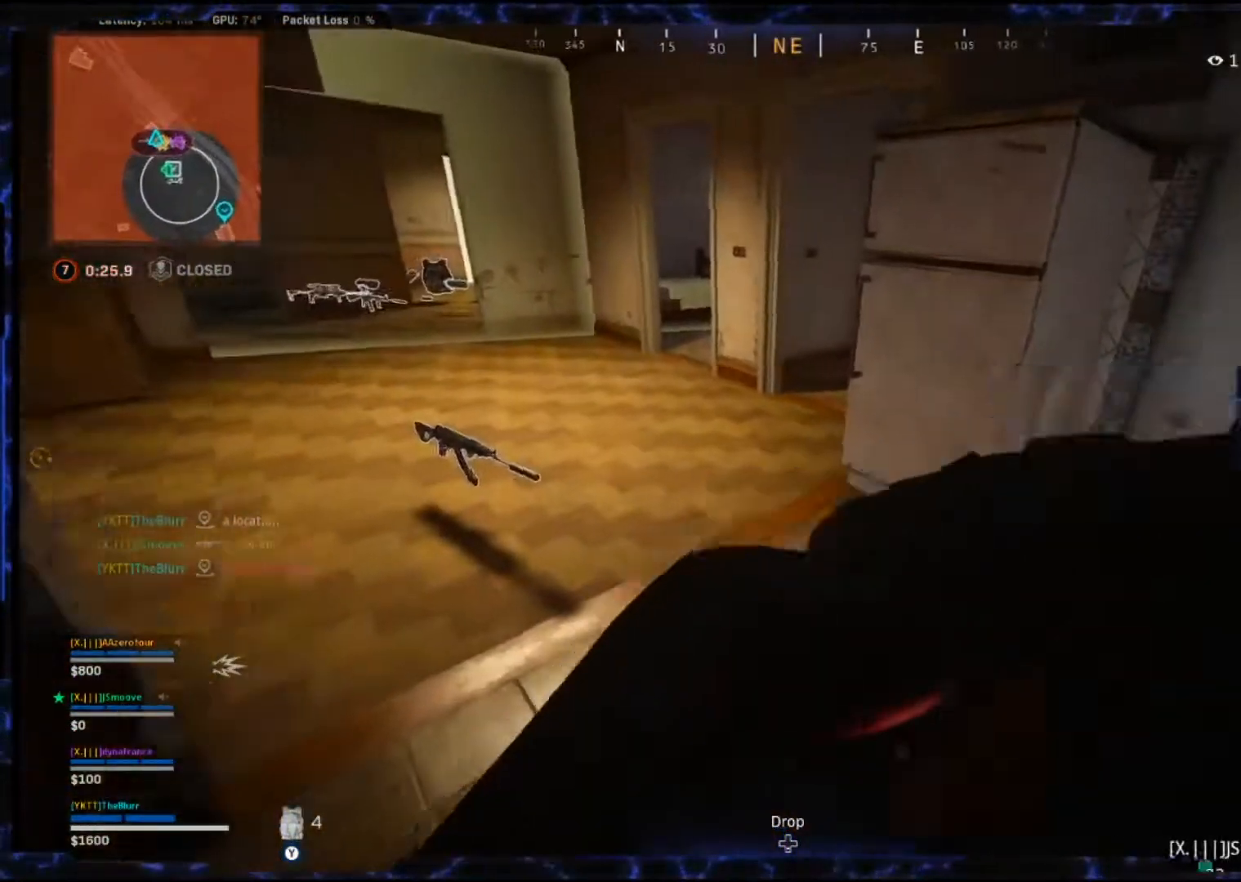
{"dt_ms": 500, "buttons": [], "left_stick": "center", "right_stick": "up-right", "events": [[17, "right_stick", "right"], [417, "right_stick", "up-right"]]}
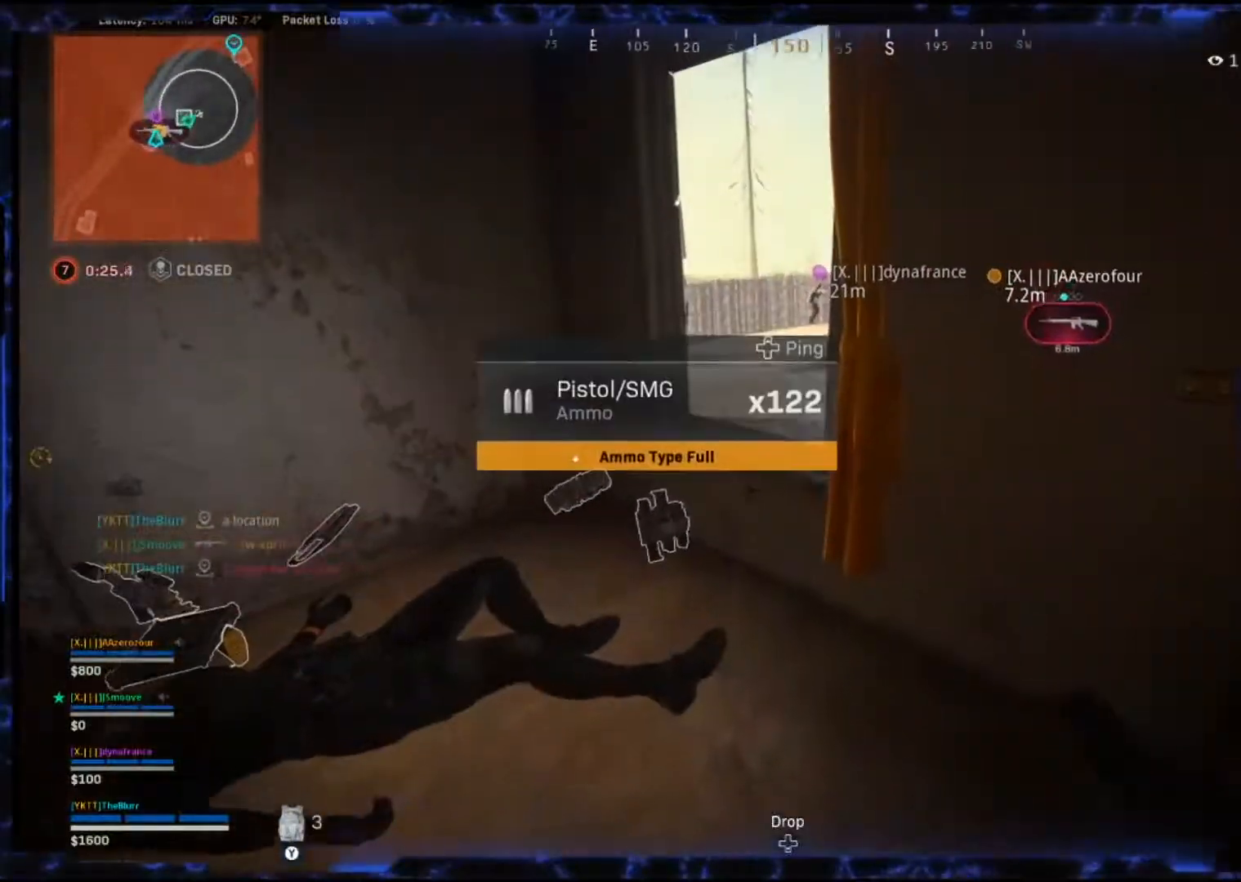
{"dt_ms": 500, "buttons": [], "left_stick": "center", "right_stick": "up", "events": [[83, "right_stick", "up"], [200, "left_stick", "down"], [433, "left_stick", "center"]]}
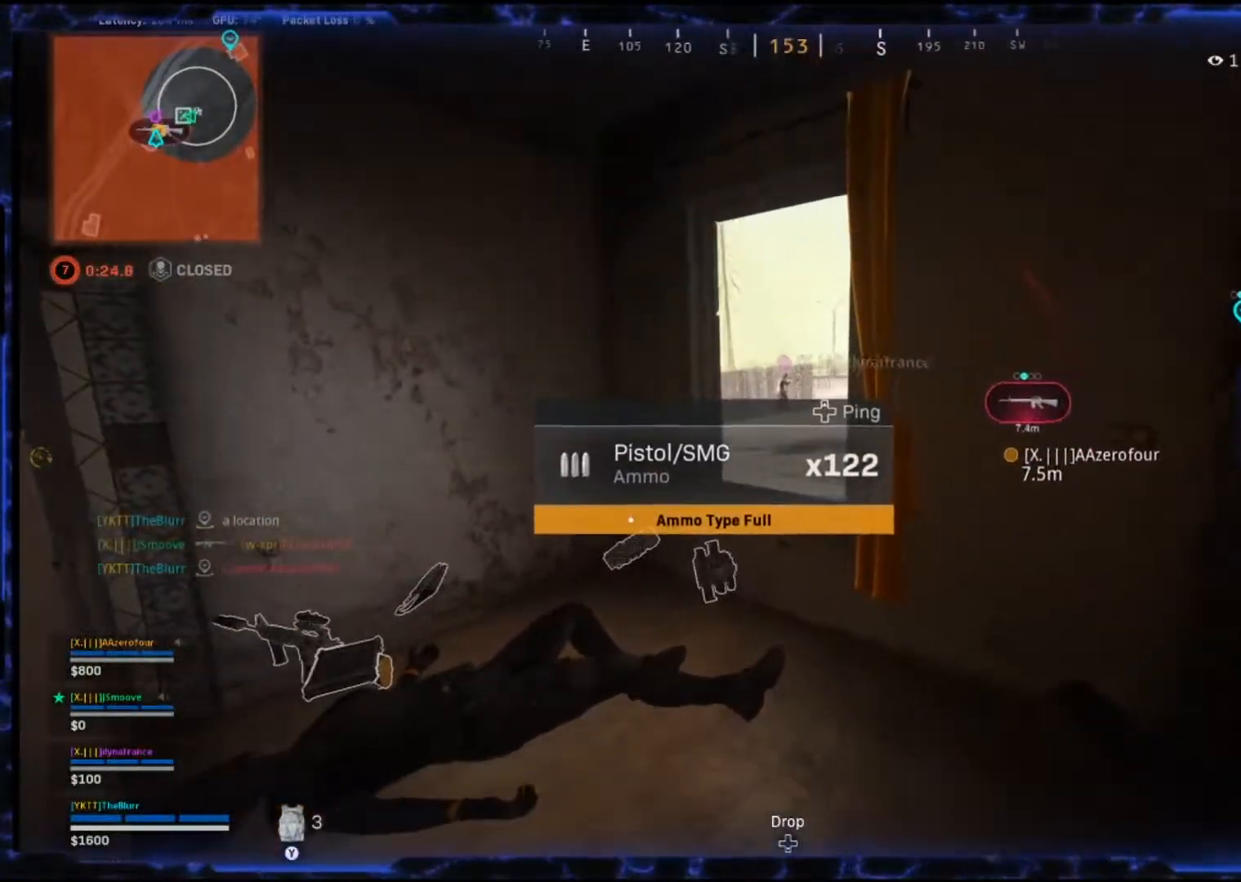
{"dt_ms": 500, "buttons": [], "left_stick": "right", "right_stick": "left", "events": [[17, "right_stick", "center"], [433, "right_stick", "left"], [467, "left_stick", "right"]]}
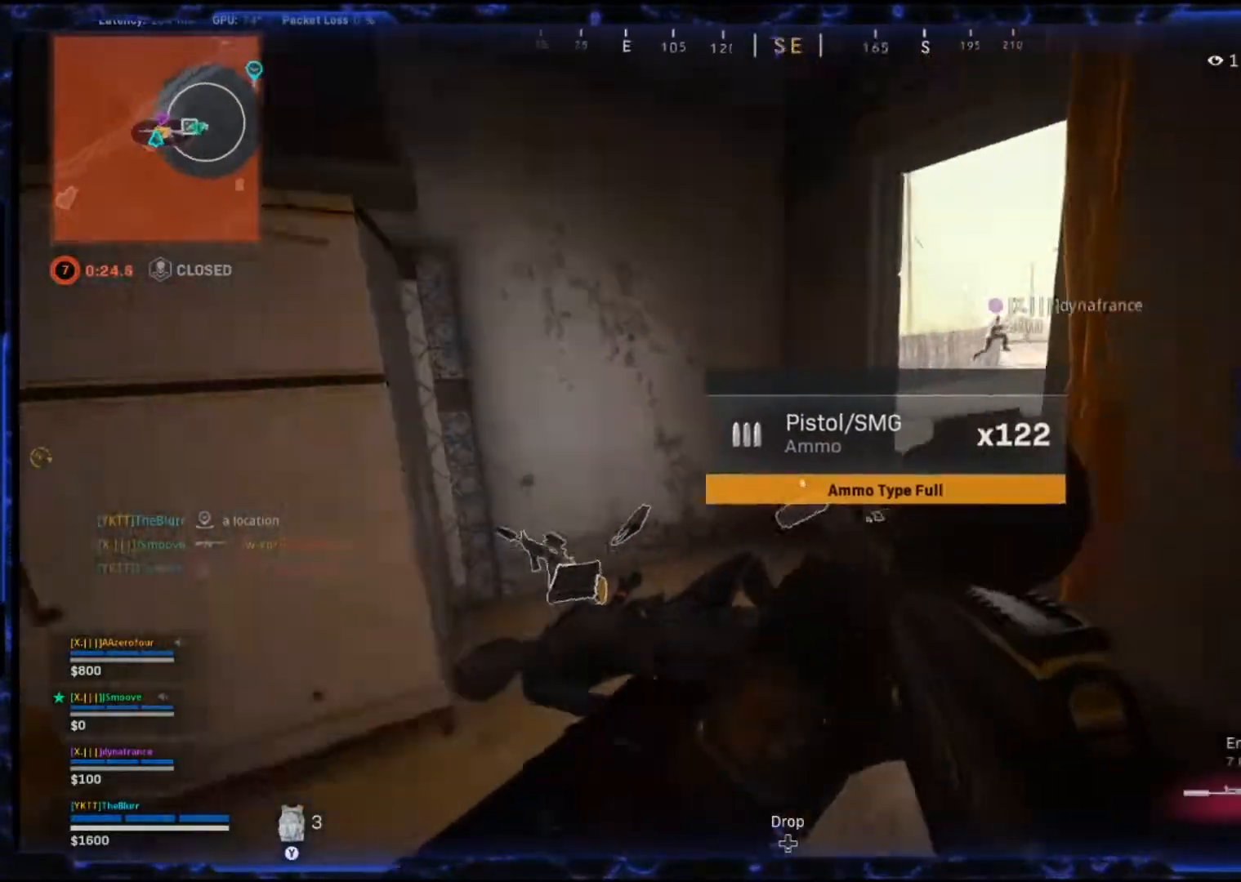
{"dt_ms": 500, "buttons": [], "left_stick": "center", "right_stick": "center", "events": [[233, "left_stick", "center"], [267, "right_stick", "center"]]}
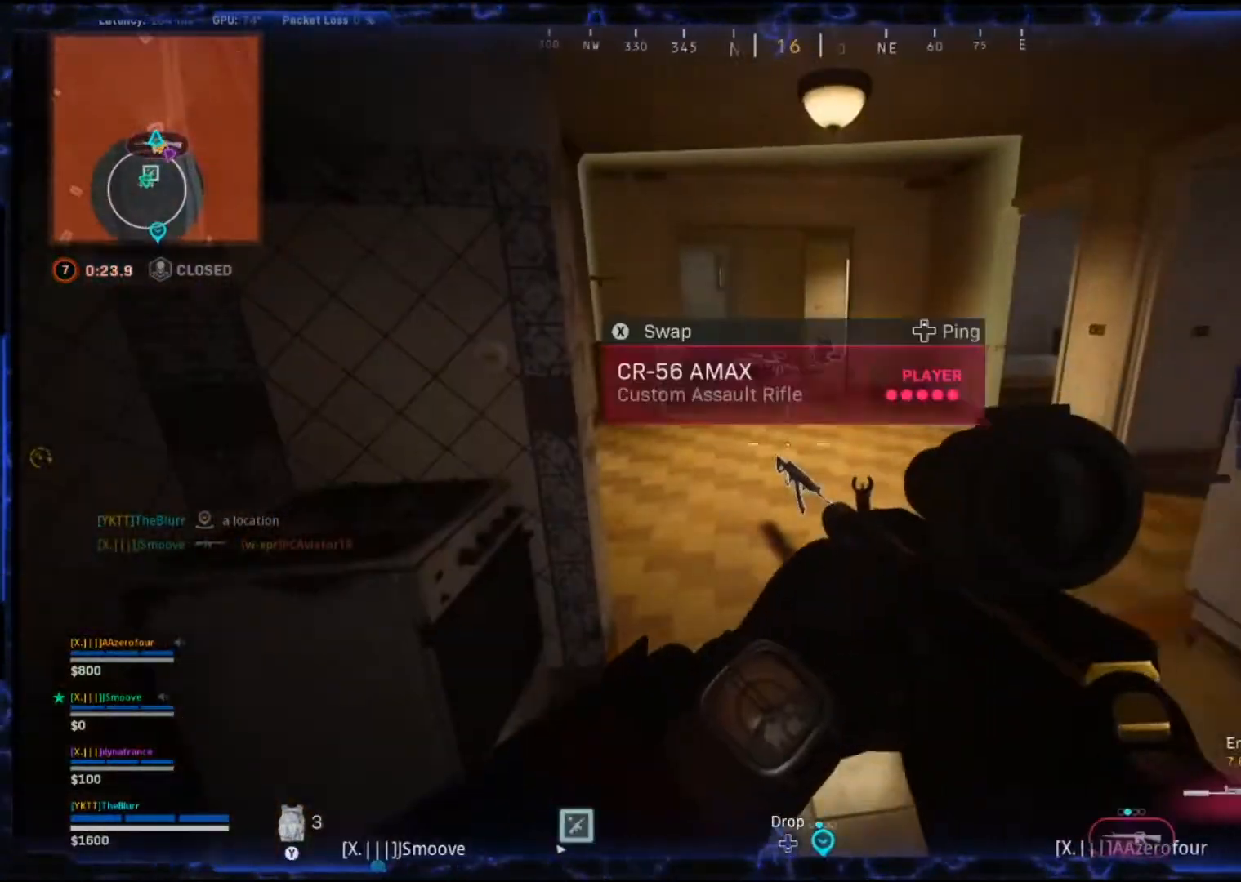
{"dt_ms": 500, "buttons": [], "left_stick": "up-left", "right_stick": "center", "events": [[117, "left_stick", "up"], [300, "left_stick", "up-left"]]}
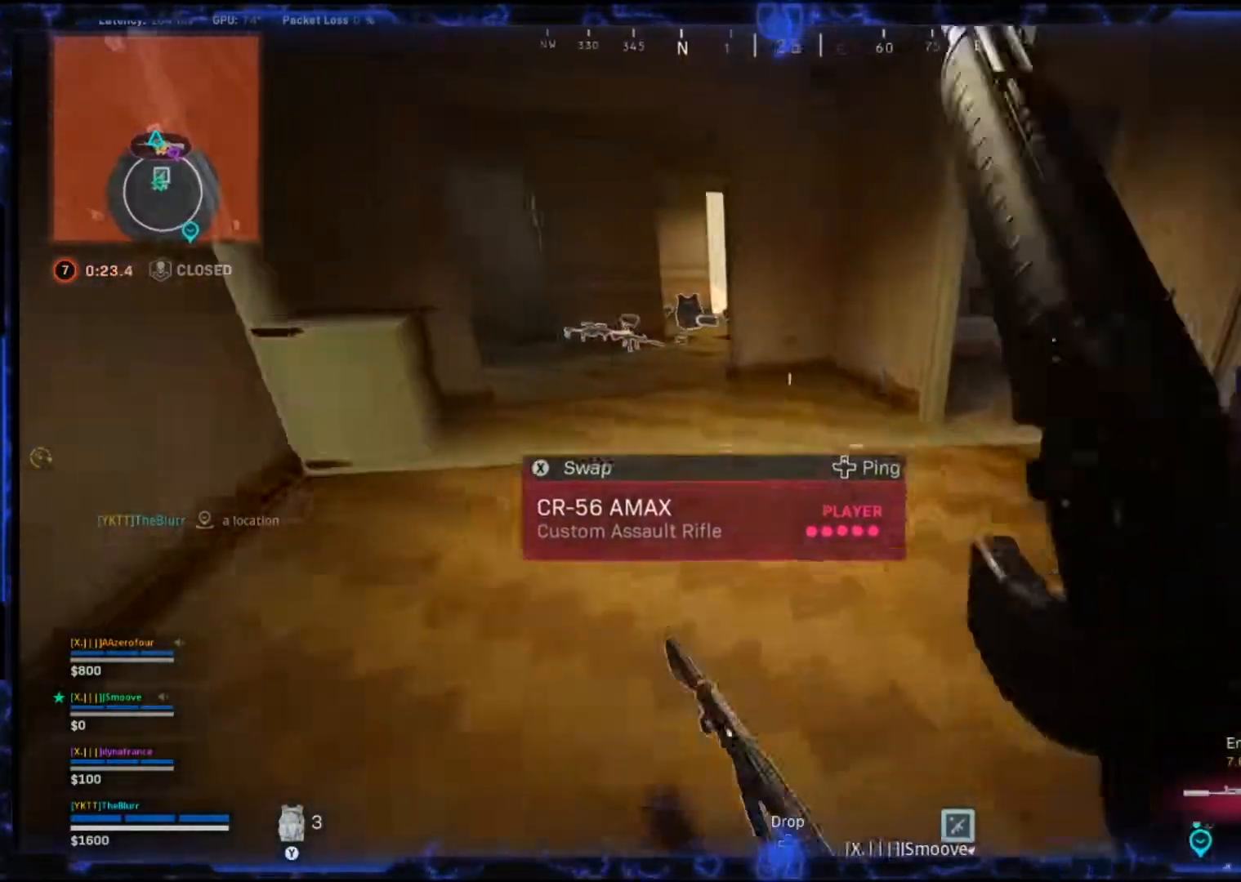
{"dt_ms": 500, "buttons": [], "left_stick": "right", "right_stick": "center", "events": [[150, "left_stick", "left"], [333, "left_stick", "center"], [467, "left_stick", "right"]]}
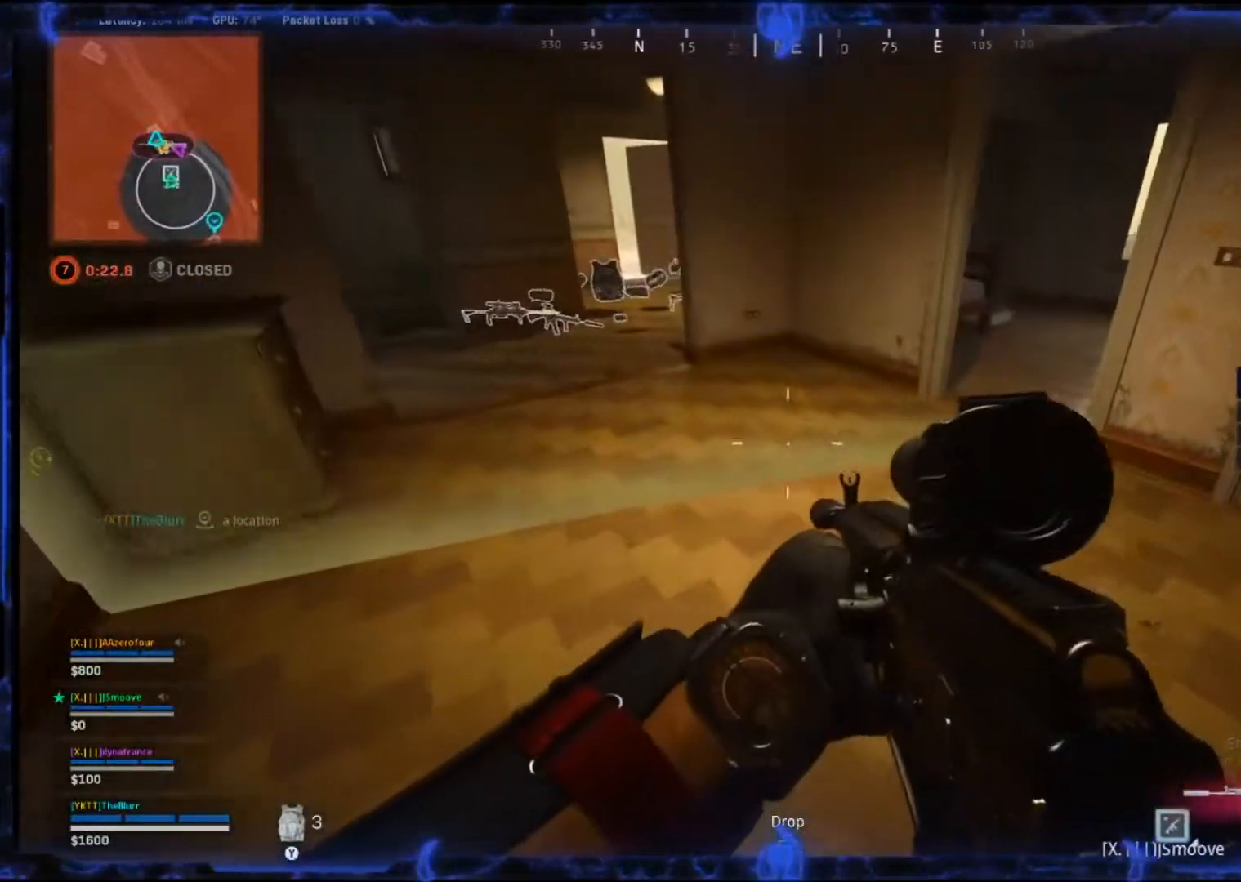
{"dt_ms": 500, "buttons": [], "left_stick": "right", "right_stick": "right", "events": [[200, "right_stick", "right"]]}
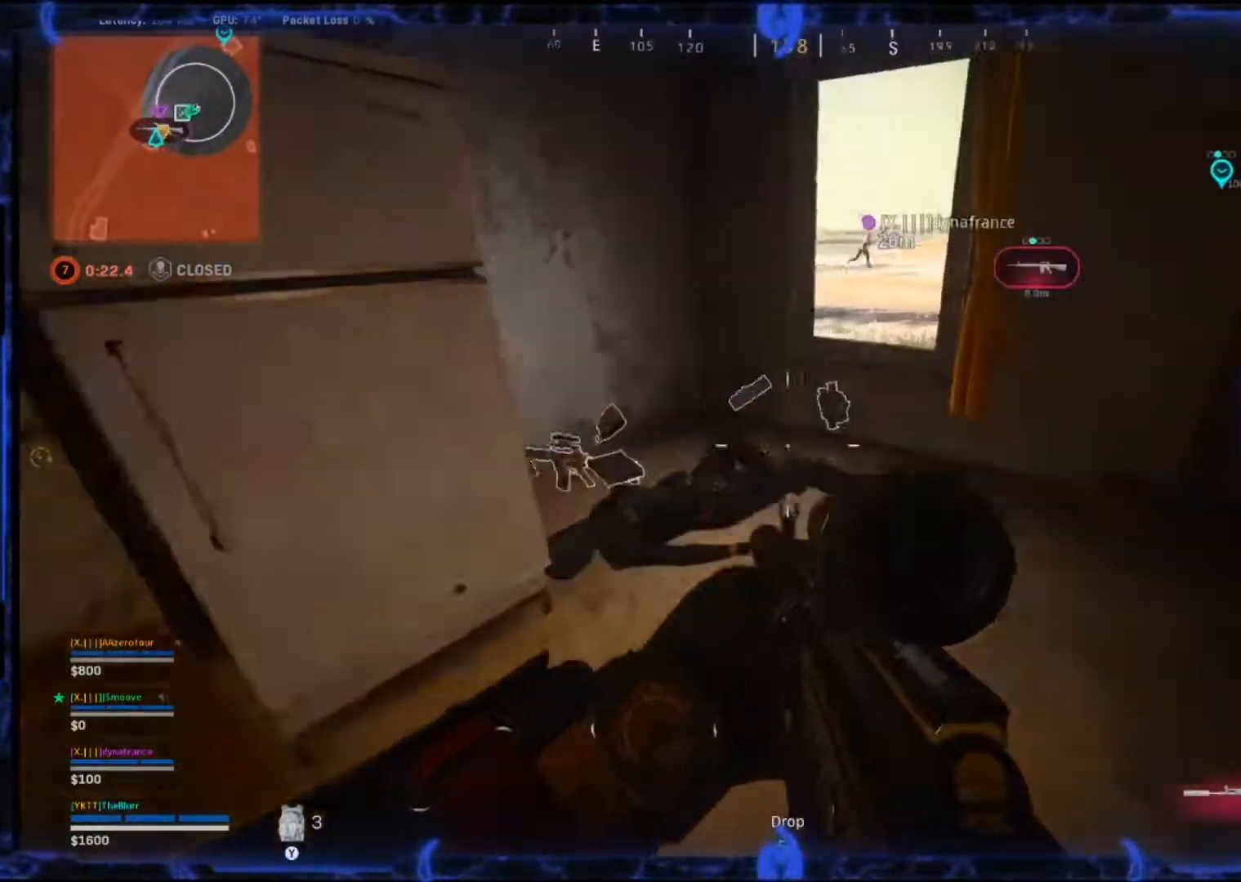
{"dt_ms": 500, "buttons": [], "left_stick": "up", "right_stick": "center", "events": [[33, "left_stick", "center"], [33, "right_stick", "center"], [250, "left_stick", "up"], [317, "right_stick", "right"], [417, "right_stick", "center"]]}
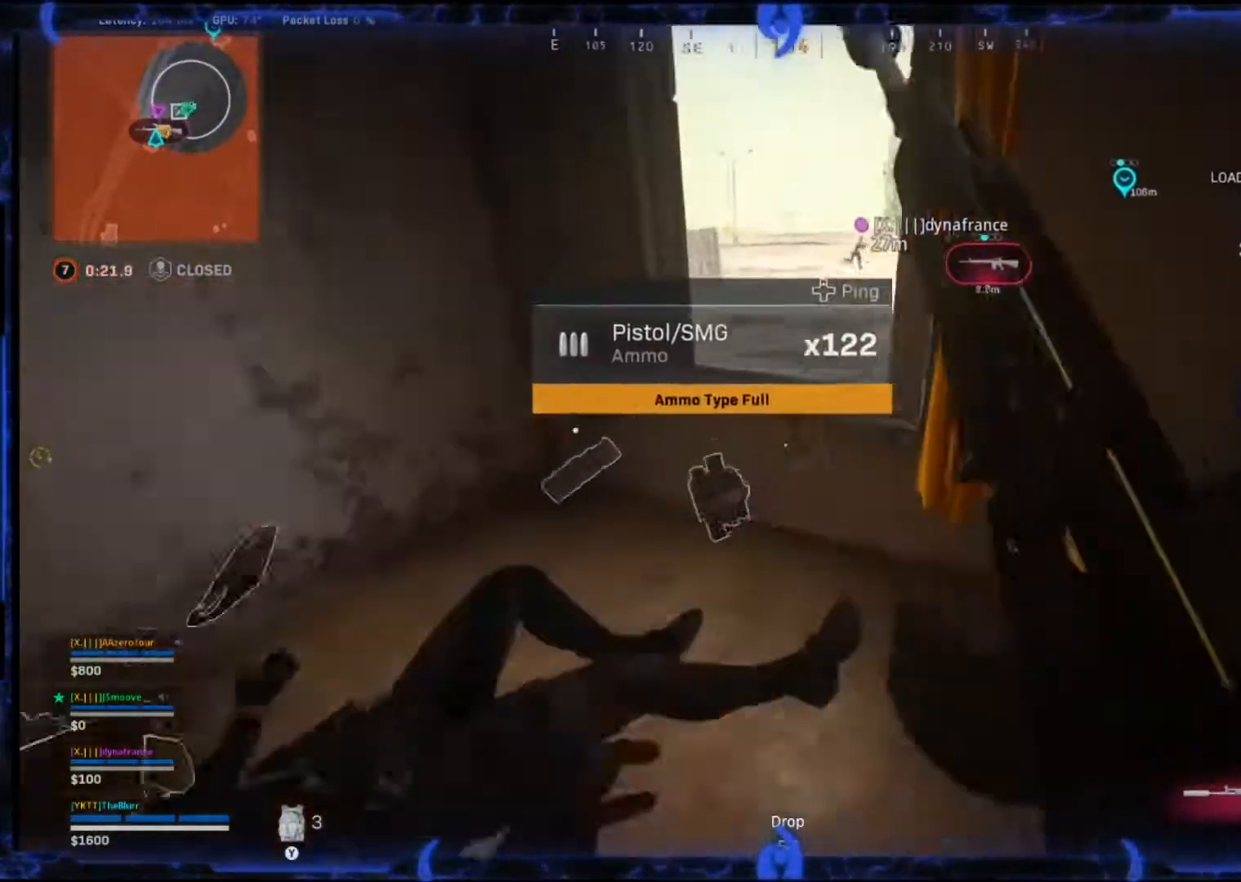
{"dt_ms": 500, "buttons": [], "left_stick": "up", "right_stick": "center", "events": [[83, "right_stick", "right"], [150, "CROSS", "down"], [317, "right_stick", "center"], [500, "CROSS", "up"]]}
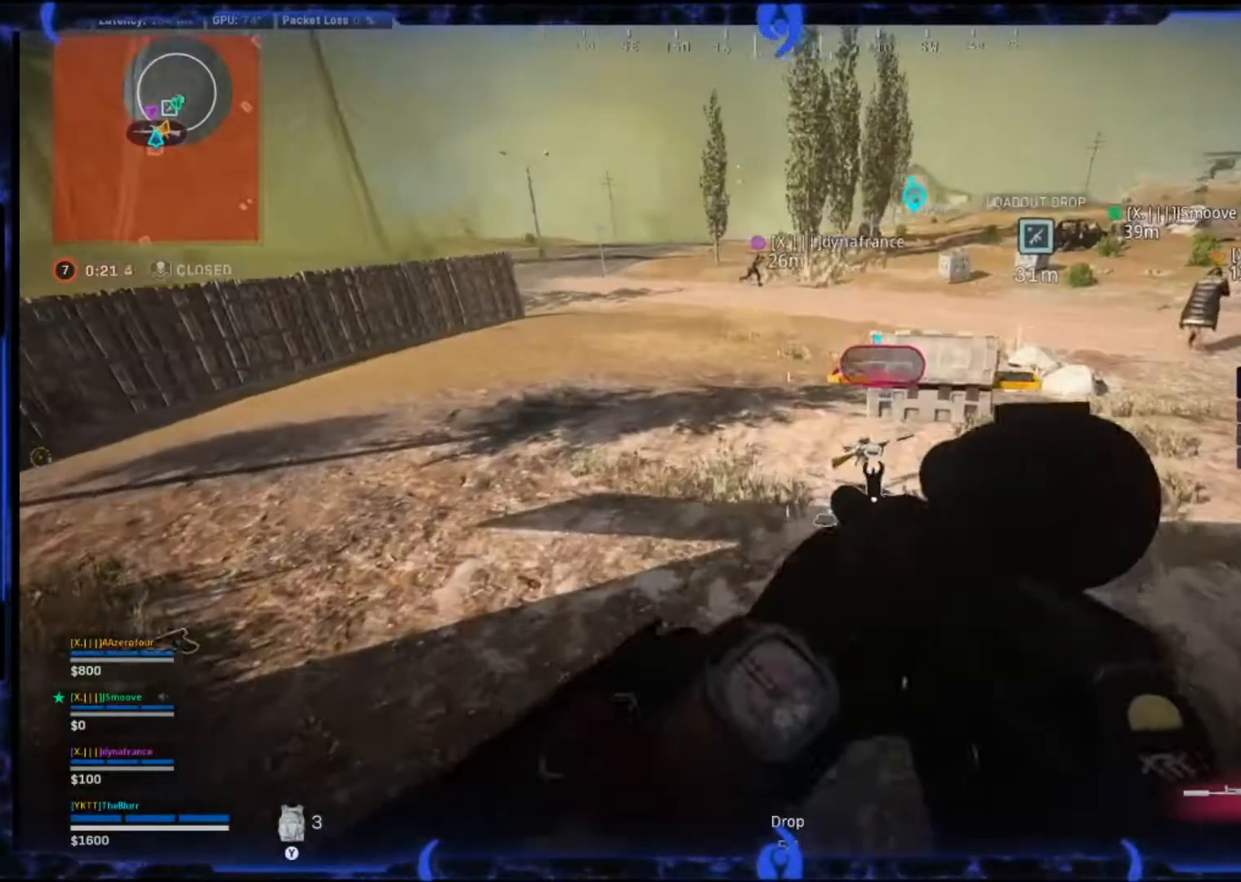
{"dt_ms": 500, "buttons": [], "left_stick": "up", "right_stick": "center", "events": [[133, "L3", "down"], [267, "L3", "up"]]}
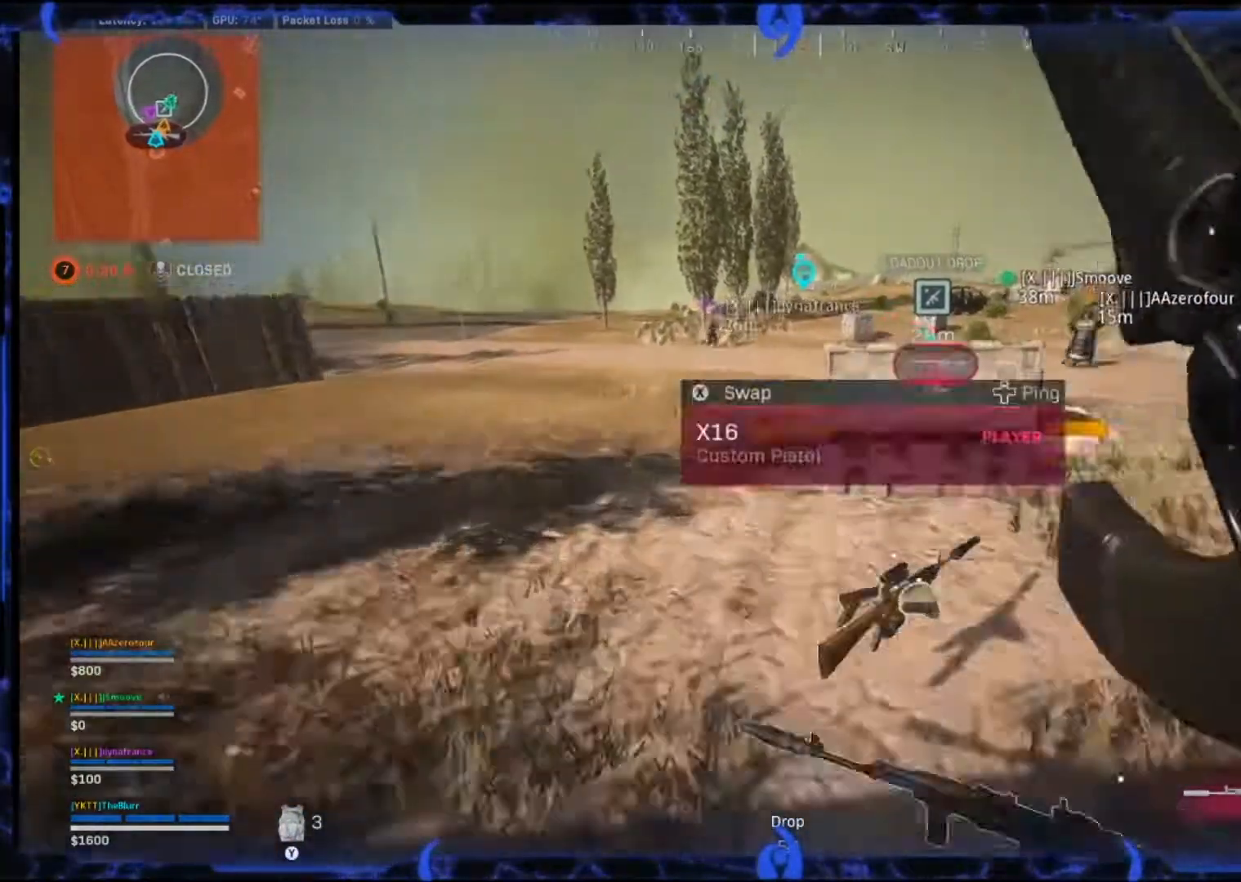
{"dt_ms": 500, "buttons": [], "left_stick": "up", "right_stick": "center", "events": [[233, "CIRCLE", "down"], [483, "CIRCLE", "up"]]}
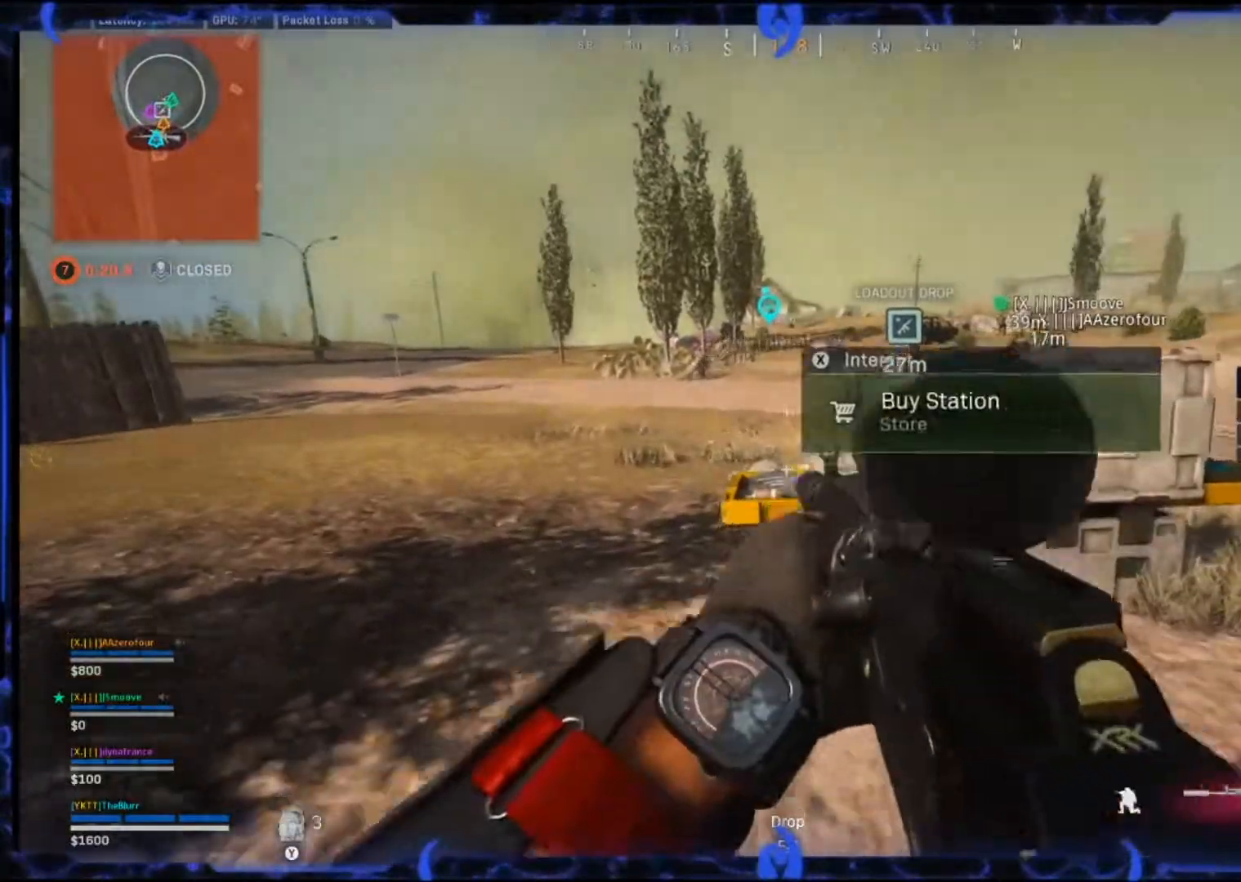
{"dt_ms": 500, "buttons": ["CROSS"], "left_stick": "up", "right_stick": "right", "events": [[100, "CIRCLE", "down"], [150, "CIRCLE", "up"], [233, "CROSS", "down"], [317, "right_stick", "right"], [367, "CROSS", "up"], [467, "CROSS", "down"]]}
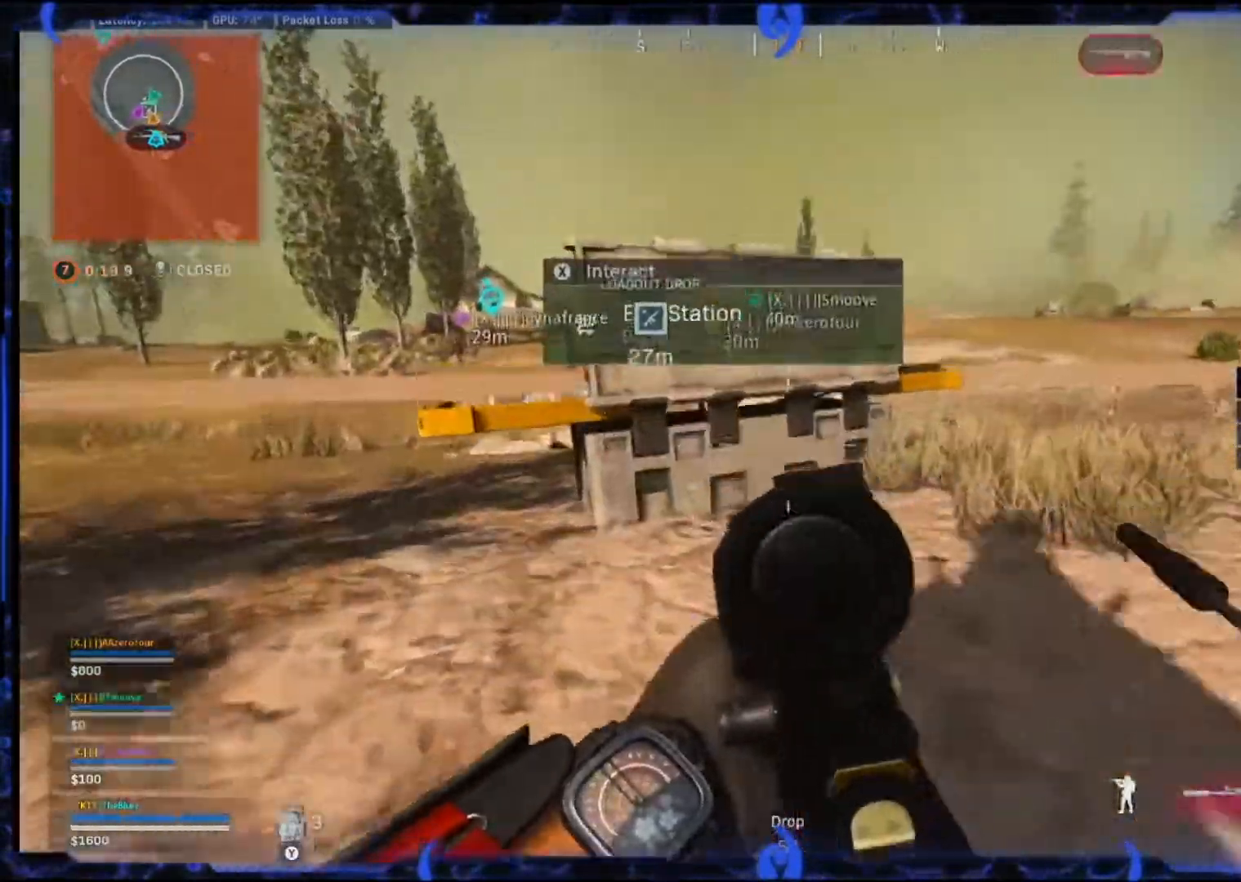
{"dt_ms": 500, "buttons": [], "left_stick": "up", "right_stick": "center", "events": [[17, "right_stick", "center"], [67, "CROSS", "up"], [67, "right_stick", "right"], [300, "L3", "down"], [300, "right_stick", "center"], [433, "L3", "up"]]}
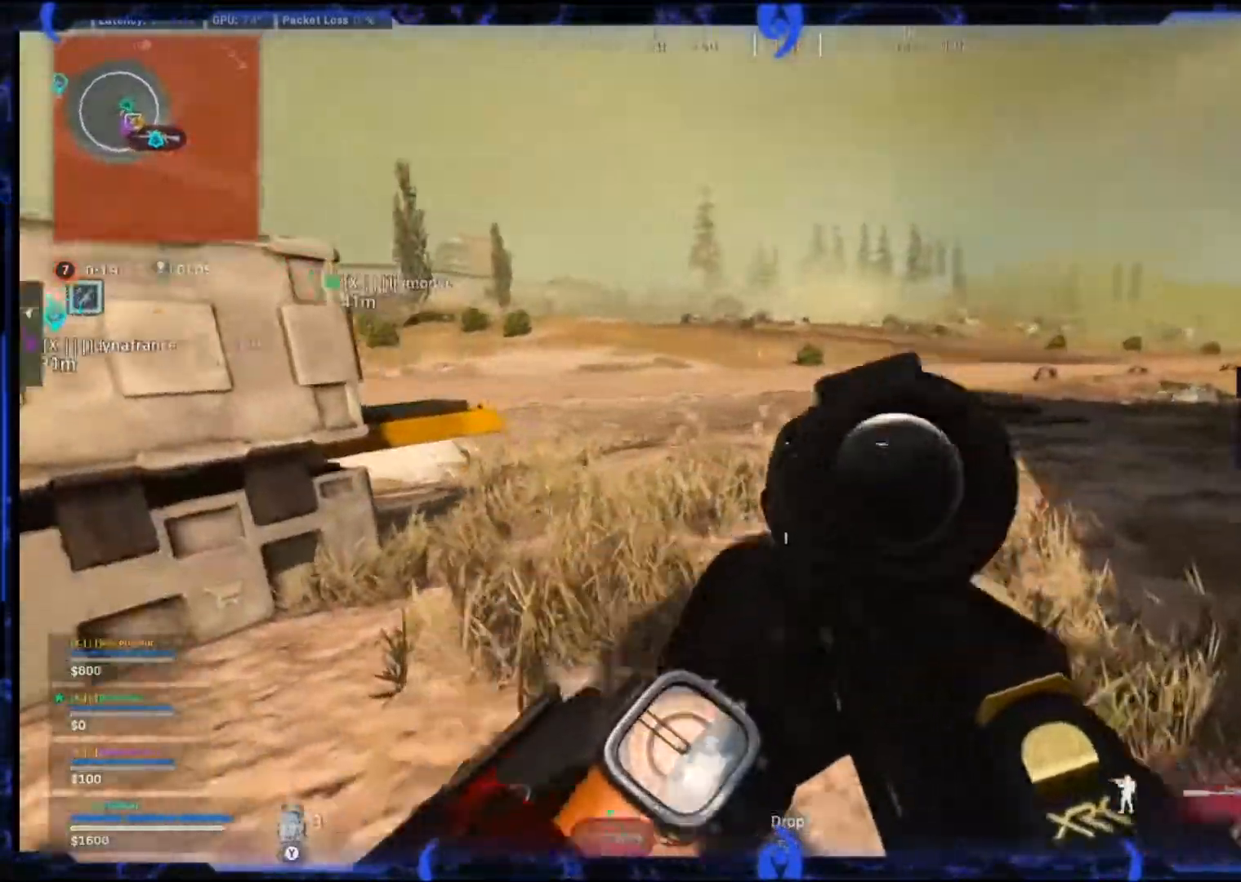
{"dt_ms": 500, "buttons": ["L3"], "left_stick": "up", "right_stick": "left", "events": [[50, "right_stick", "left"], [117, "L3", "down"], [250, "L3", "up"], [467, "L3", "down"]]}
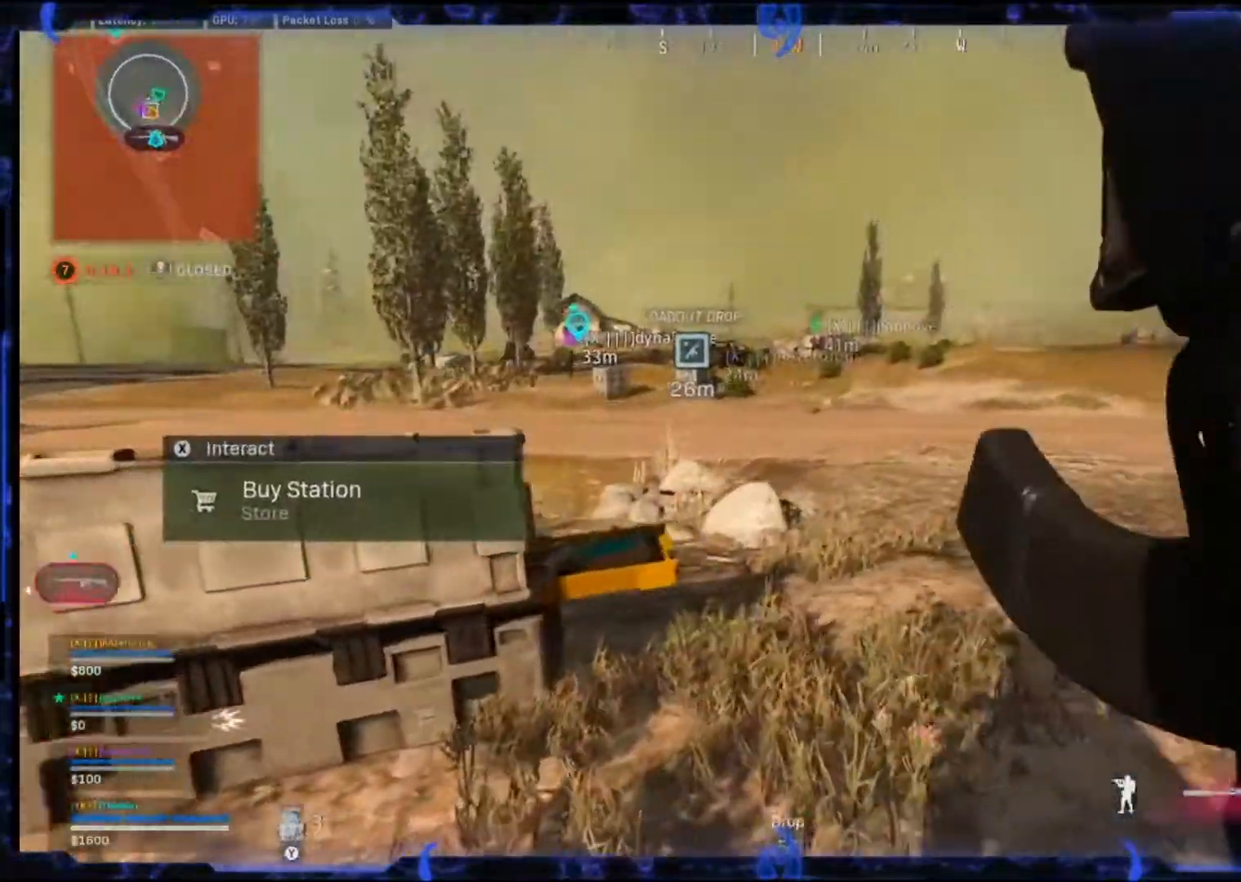
{"dt_ms": 1000, "buttons": ["CROSS"], "left_stick": "up", "right_stick": "center"}
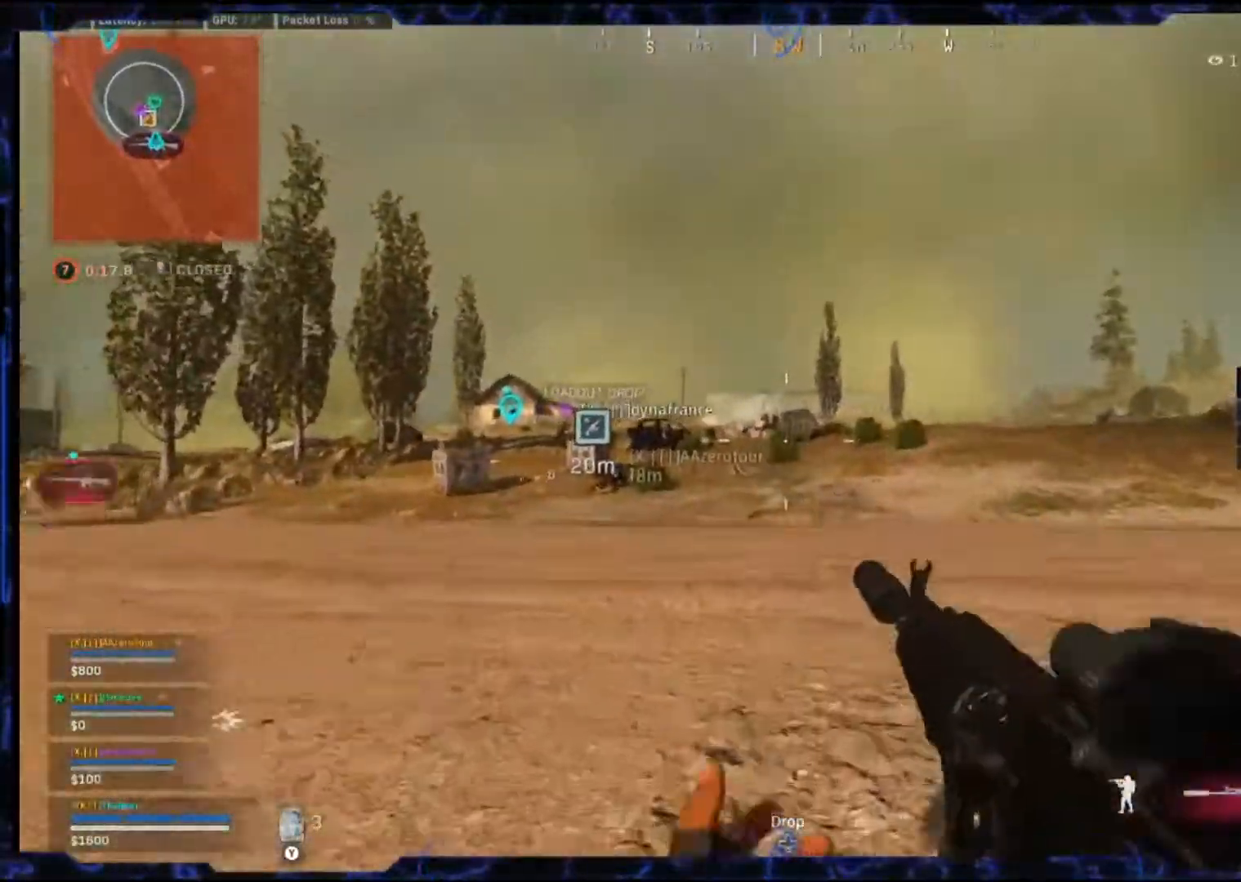
{"dt_ms": 500, "buttons": ["L2"], "left_stick": "up-left", "right_stick": "center", "events": [[17, "CROSS", "up"], [150, "L3", "down"], [150, "left_stick", "up-left"], [367, "L2", "down"], [483, "L3", "up"]]}
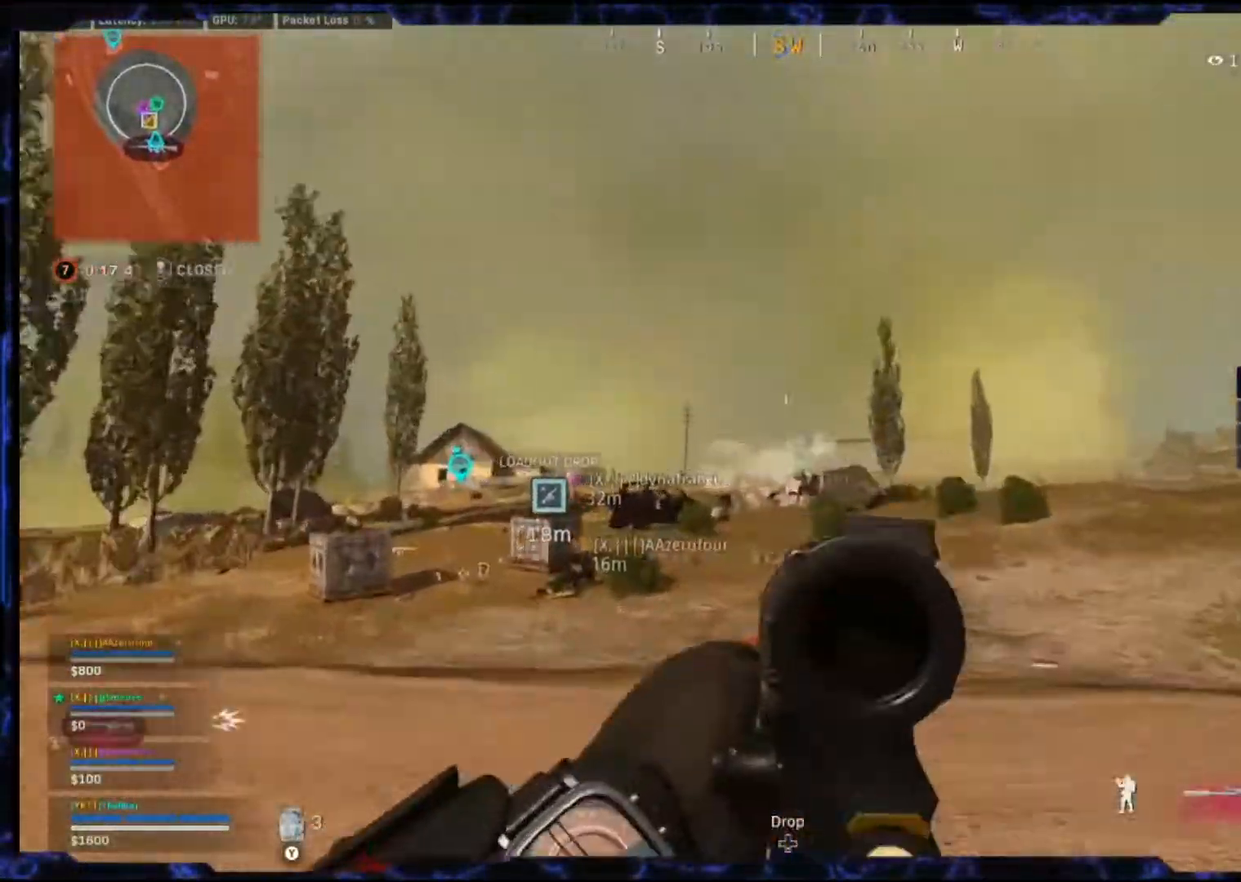
{"dt_ms": 500, "buttons": ["L2"], "left_stick": "up-left", "right_stick": "center", "events": []}
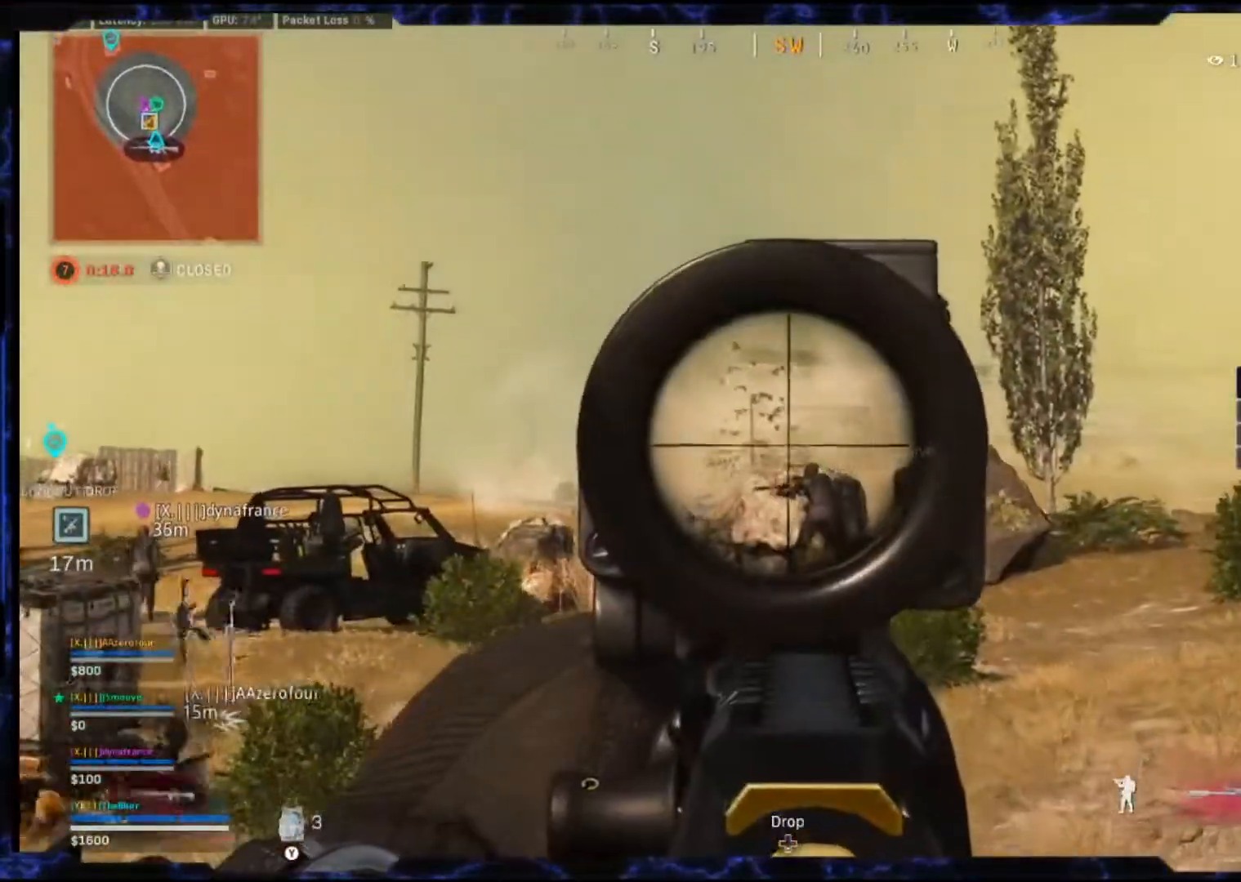
{"dt_ms": 500, "buttons": ["L2"], "left_stick": "up-left", "right_stick": "left", "events": [[300, "right_stick", "left"]]}